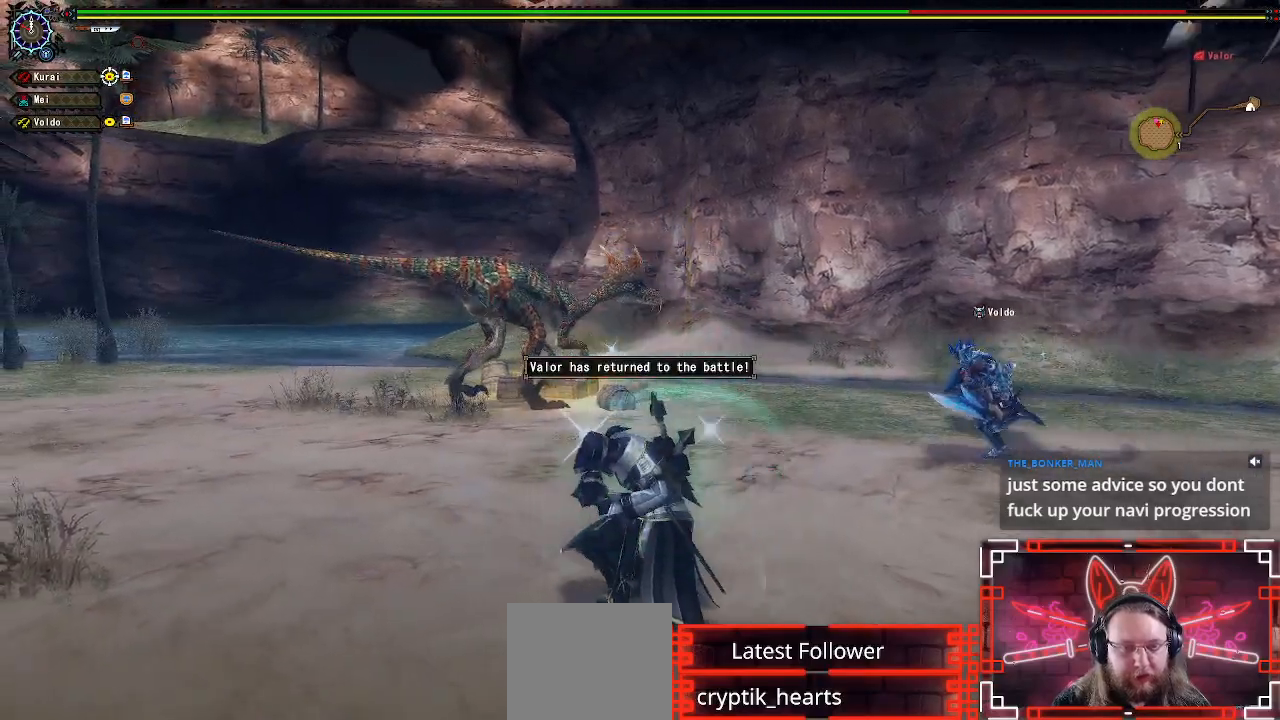
Gameplay with a controller (Xbox layout); each line is a JSON object with the inputs held at the frame after it (dt_ms = milliseconds from this image to that frame). "events" lists button and stick changes between this image and that frame as [ms after this image, input, new state], when the widget could be followed in between.
{"dt_ms": 500, "buttons": [], "left_stick": "left", "right_stick": "center", "events": [[150, "left_stick", "left"]]}
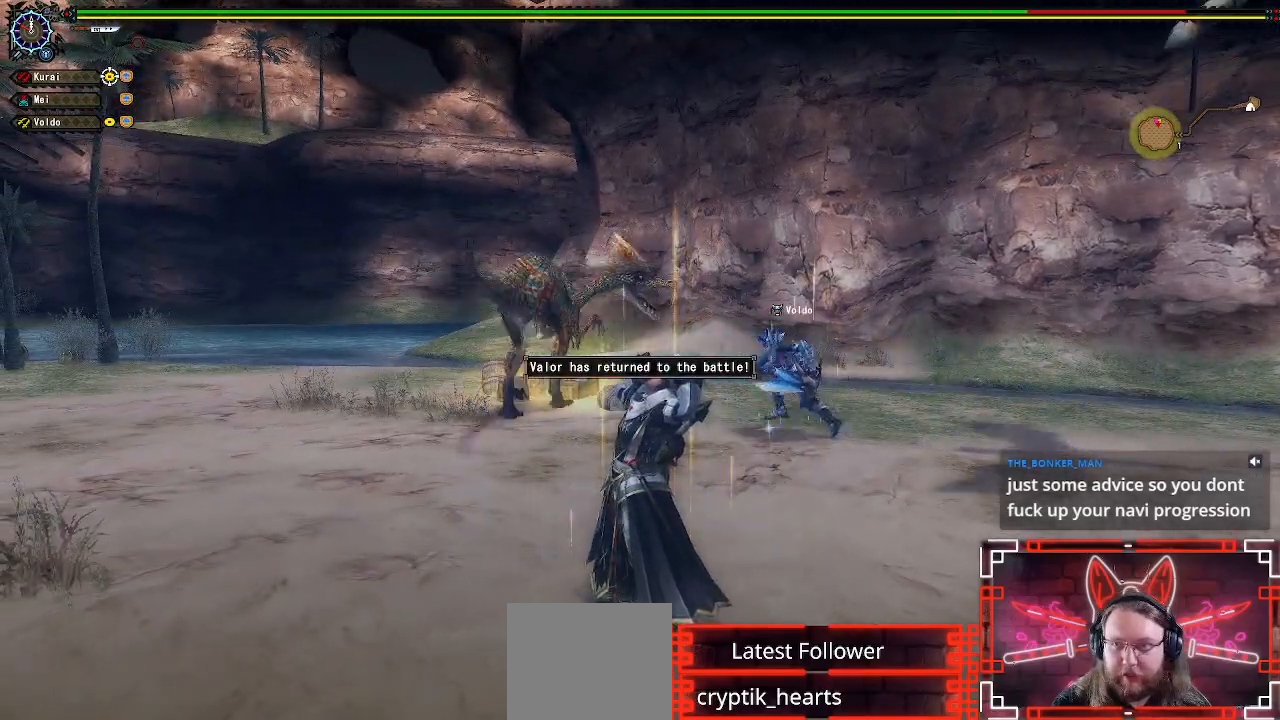
{"dt_ms": 500, "buttons": [], "left_stick": "left", "right_stick": "center", "events": []}
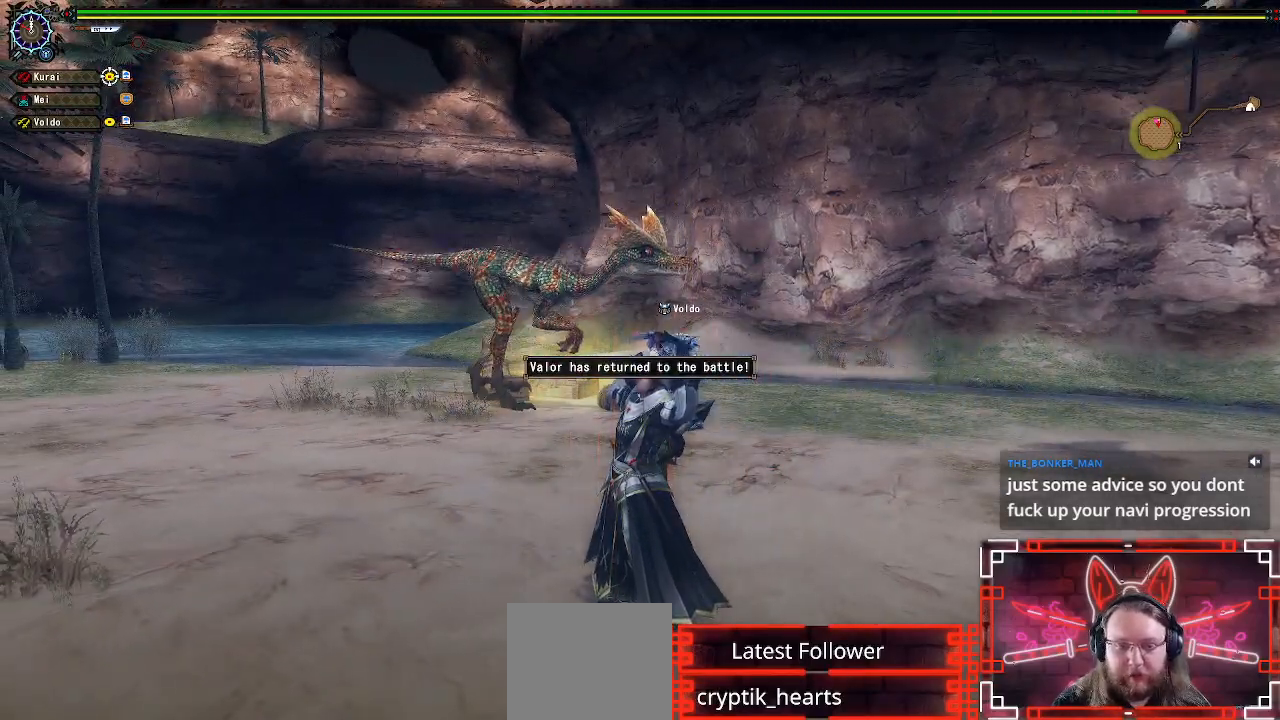
{"dt_ms": 500, "buttons": ["B", "Y", "R1"], "left_stick": "up", "right_stick": "center", "events": [[400, "R1", "down"], [433, "B", "down"], [433, "Y", "down"], [433, "left_stick", "up"]]}
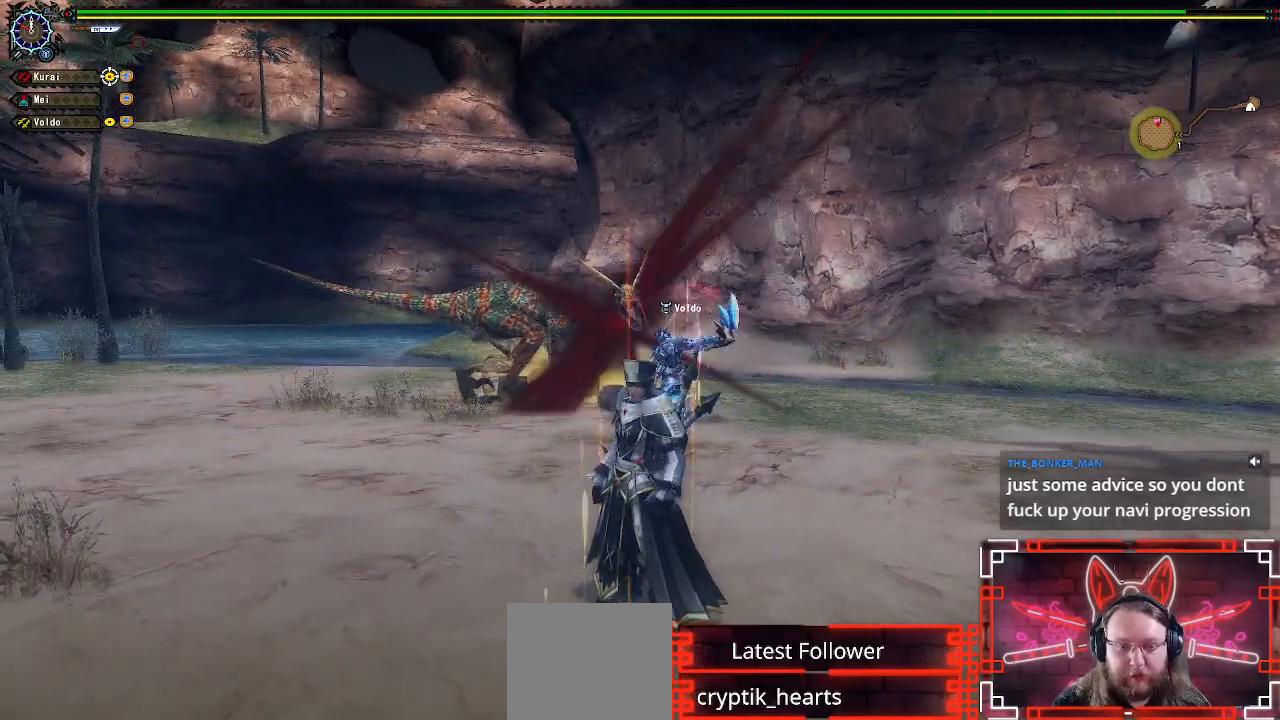
{"dt_ms": 500, "buttons": ["R1"], "left_stick": "up-left", "right_stick": "center", "events": [[217, "Y", "up"], [233, "B", "up"], [233, "left_stick", "up-left"]]}
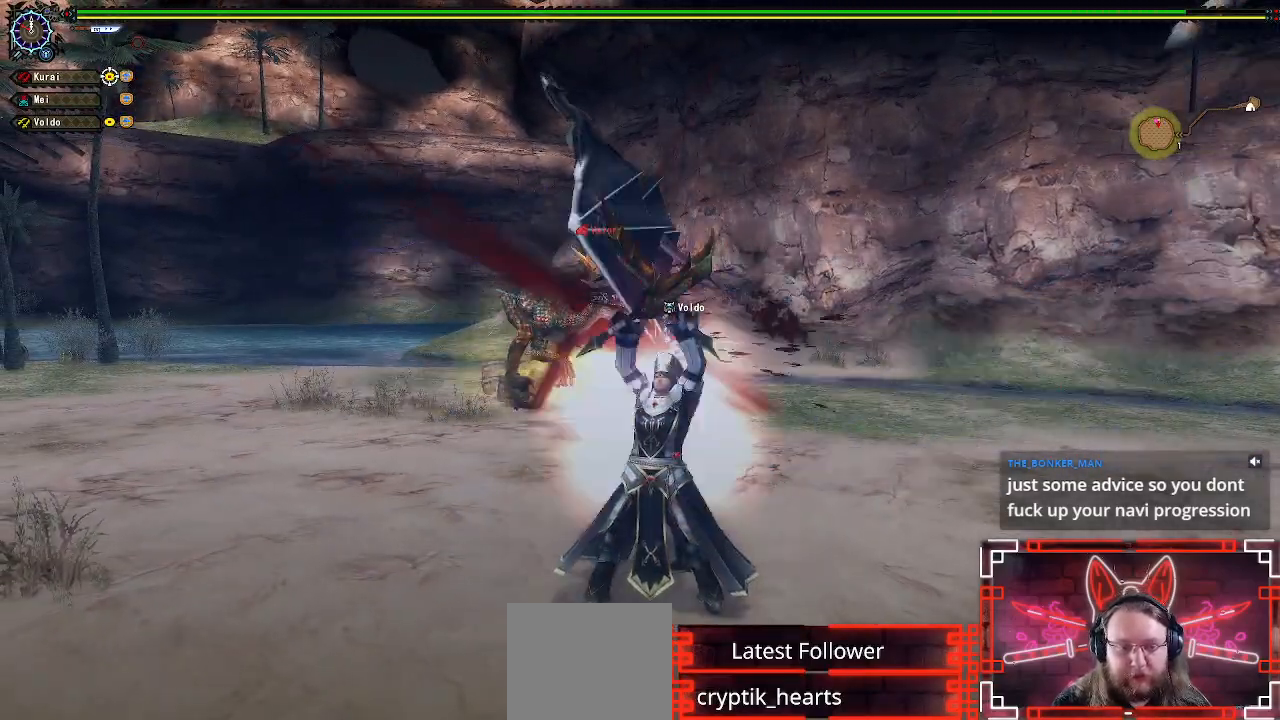
{"dt_ms": 500, "buttons": ["R1"], "left_stick": "center", "right_stick": "center", "events": [[83, "left_stick", "center"], [100, "R1", "up"], [467, "R1", "down"]]}
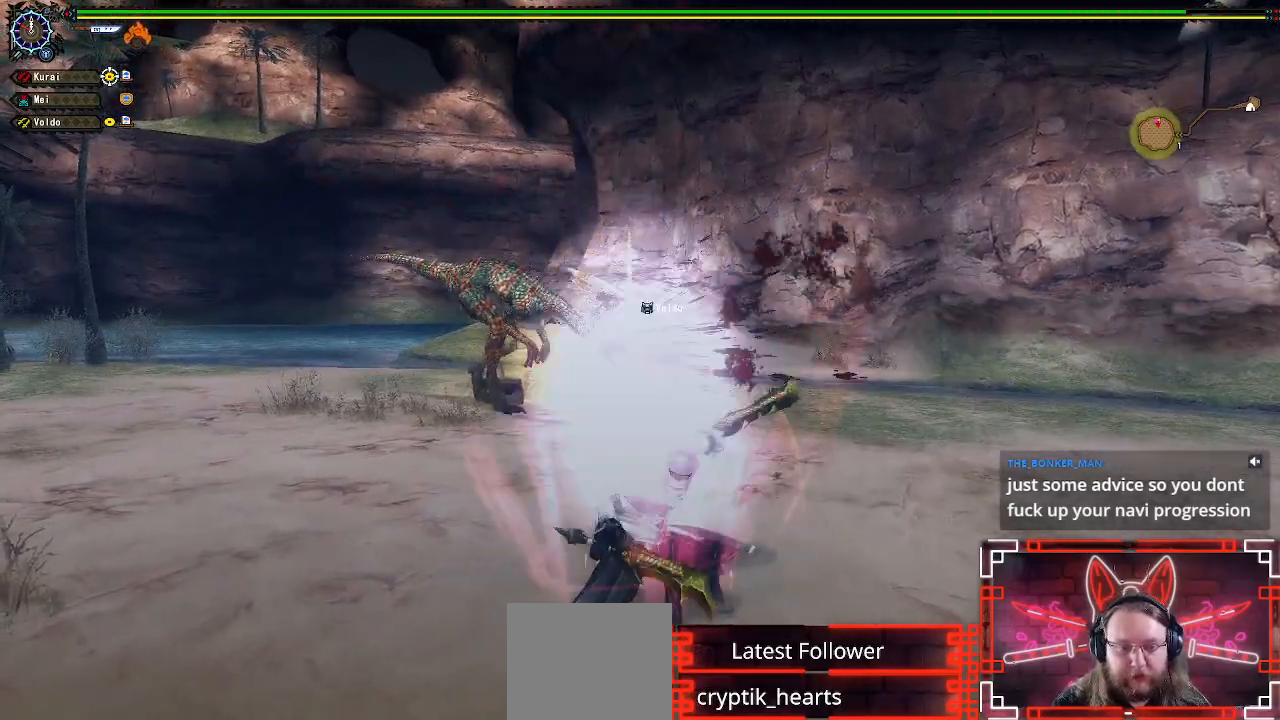
{"dt_ms": 500, "buttons": [], "left_stick": "center", "right_stick": "center", "events": [[183, "R1", "up"]]}
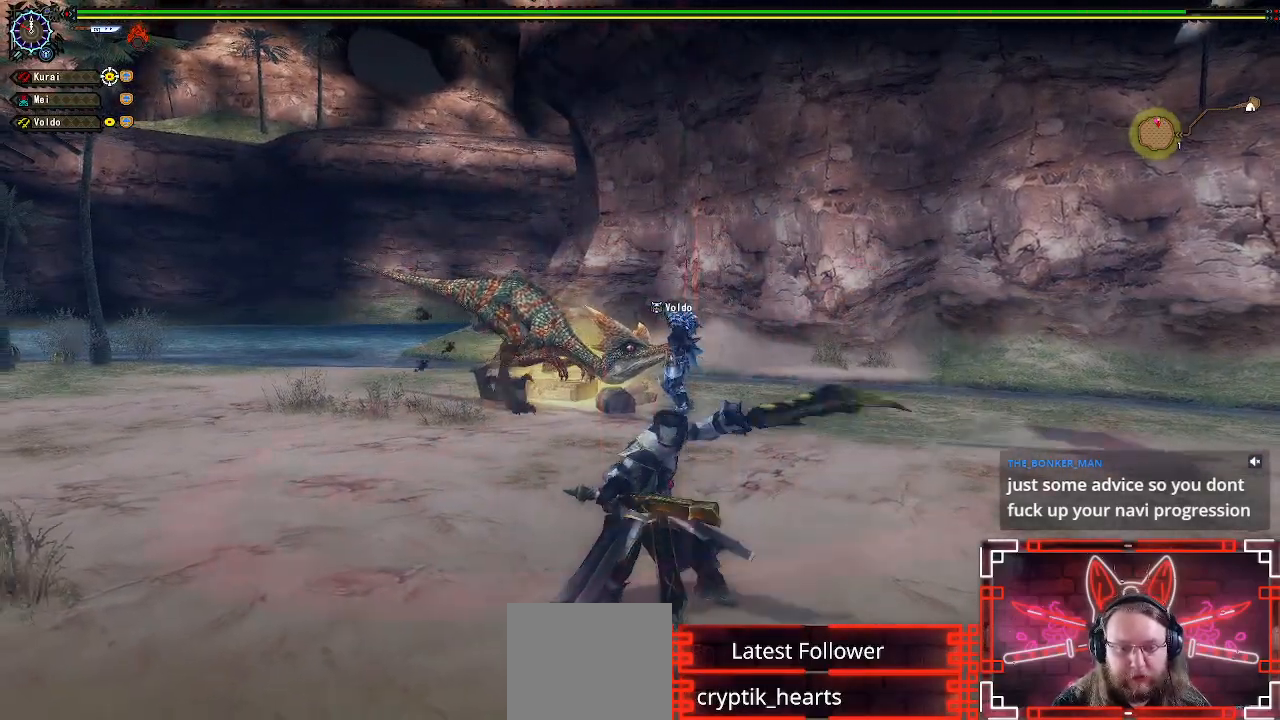
{"dt_ms": 500, "buttons": [], "left_stick": "down-right", "right_stick": "center", "events": [[183, "left_stick", "down"], [350, "left_stick", "center"], [467, "left_stick", "down-right"]]}
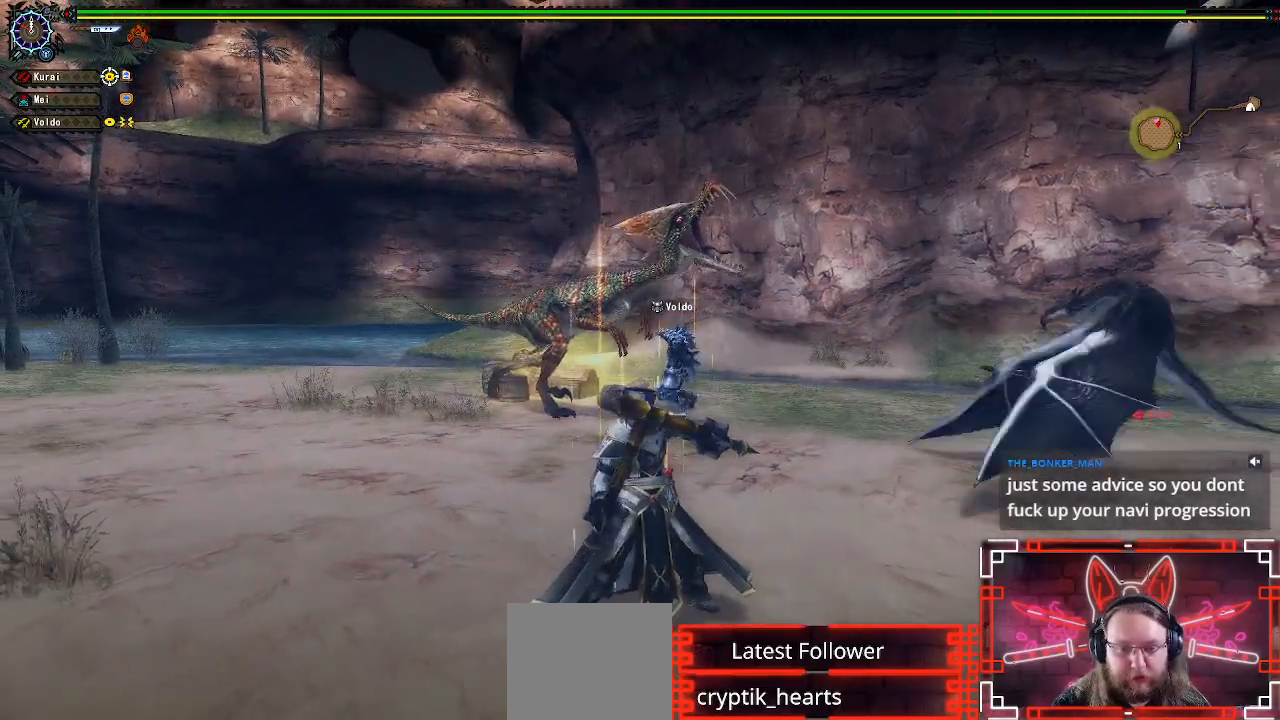
{"dt_ms": 500, "buttons": [], "left_stick": "left", "right_stick": "center", "events": [[317, "left_stick", "down-left"], [383, "left_stick", "left"]]}
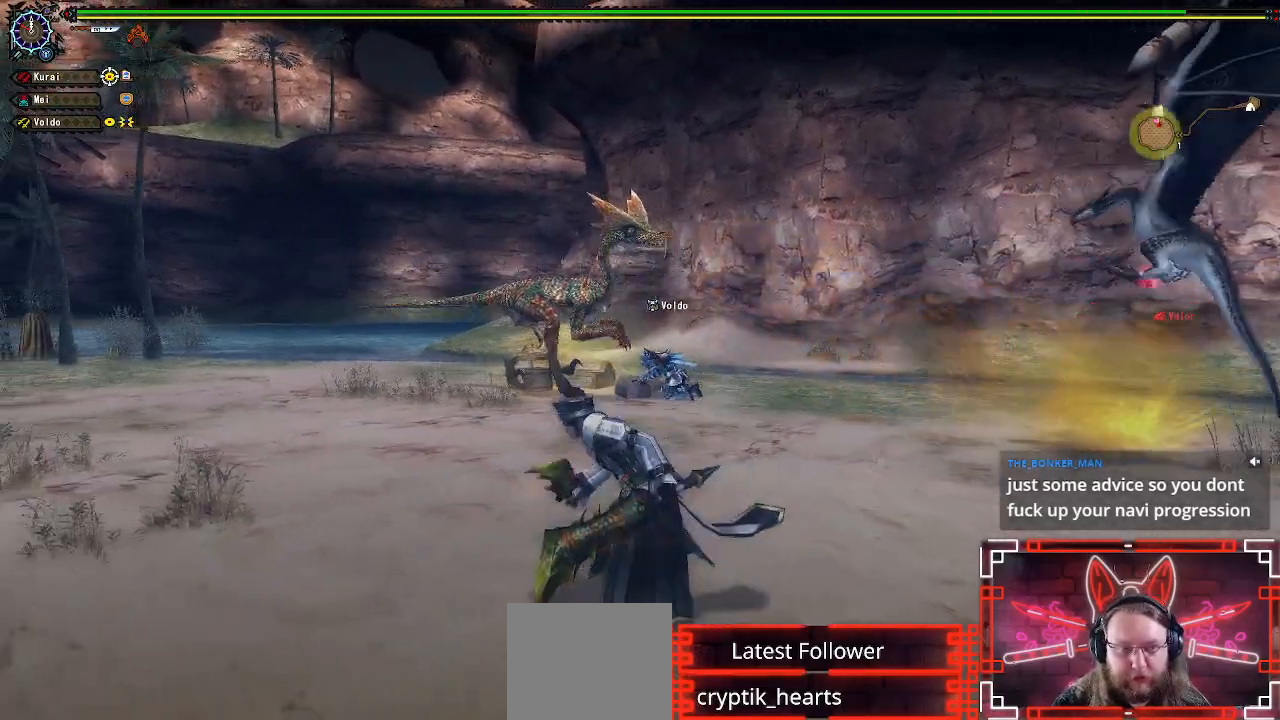
{"dt_ms": 500, "buttons": [], "left_stick": "center", "right_stick": "center", "events": [[267, "left_stick", "up-left"], [450, "left_stick", "center"]]}
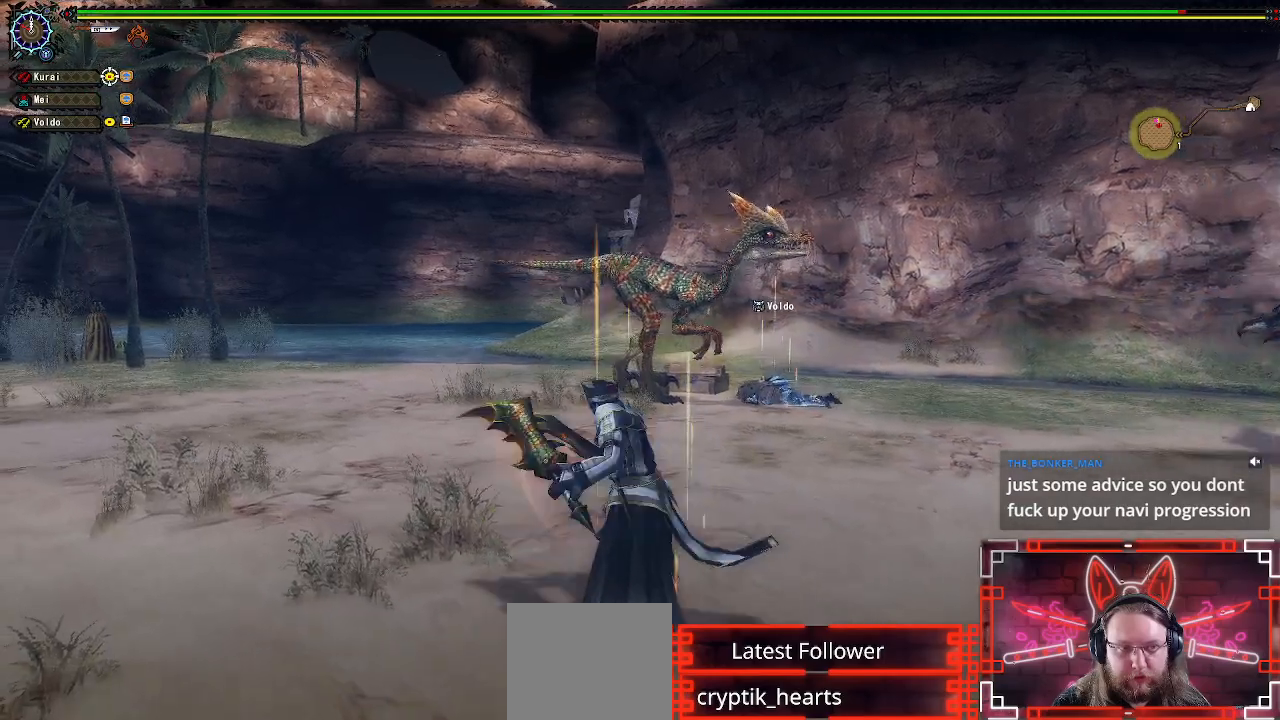
{"dt_ms": 500, "buttons": [], "left_stick": "up-left", "right_stick": "center", "events": [[83, "left_stick", "up-left"], [217, "left_stick", "center"], [317, "left_stick", "up-left"]]}
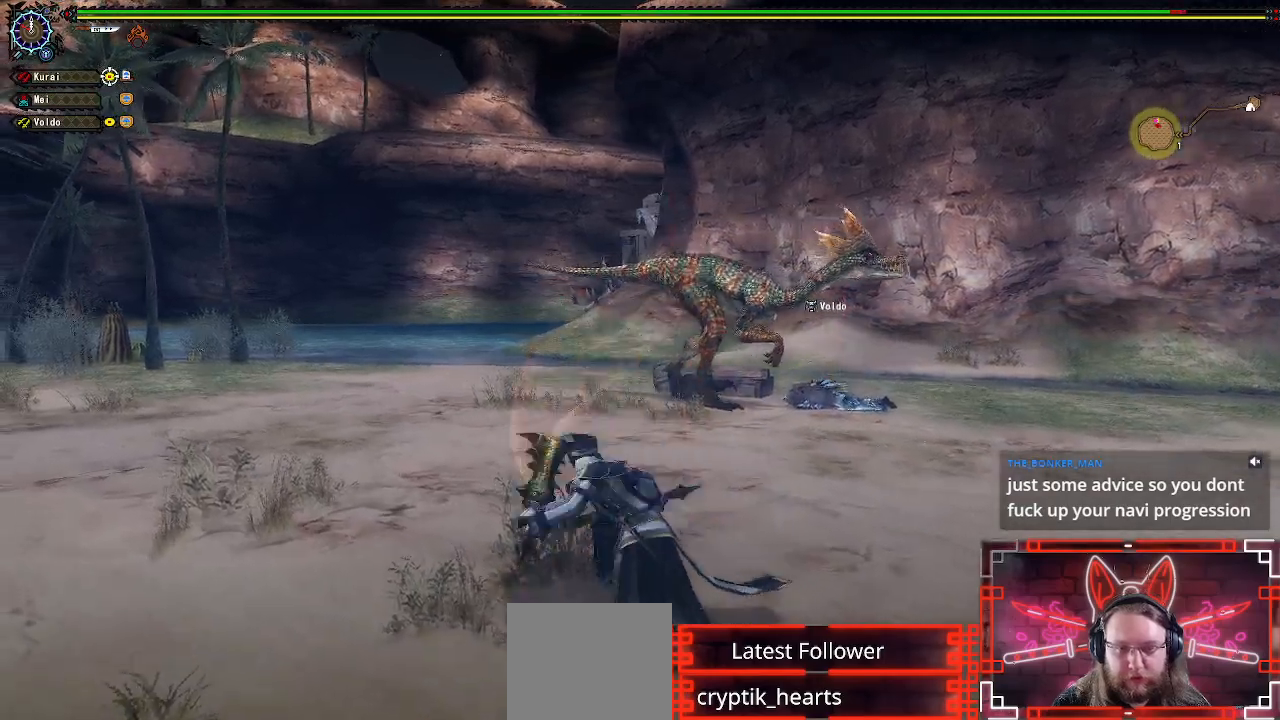
{"dt_ms": 500, "buttons": [], "left_stick": "up", "right_stick": "center", "events": [[133, "left_stick", "up"]]}
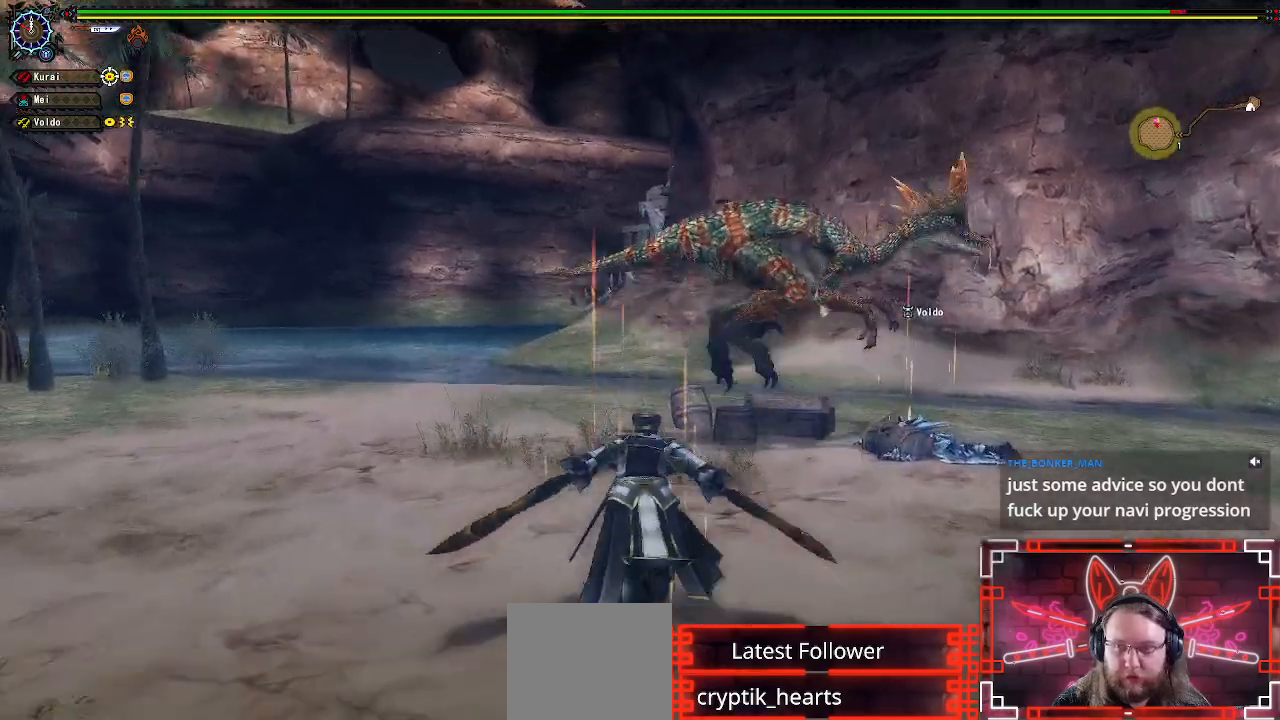
{"dt_ms": 500, "buttons": ["B"], "left_stick": "up-right", "right_stick": "center", "events": [[133, "left_stick", "up-right"], [350, "B", "down"]]}
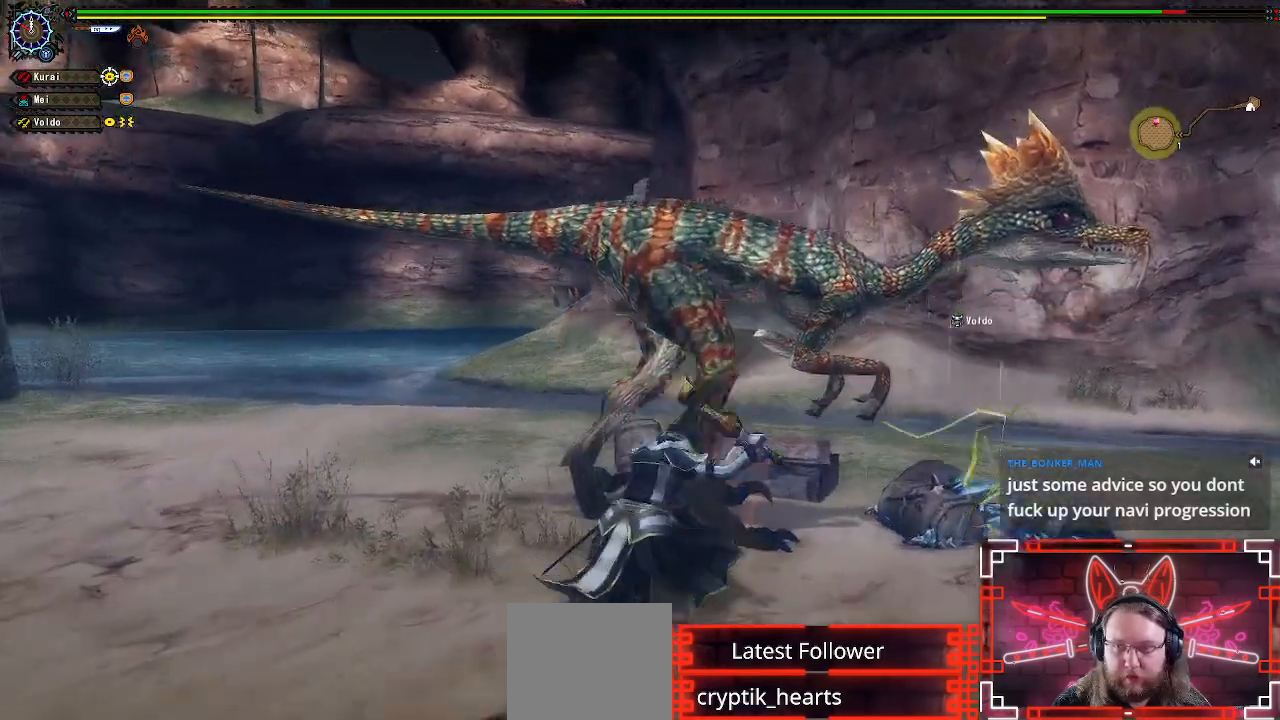
{"dt_ms": 500, "buttons": [], "left_stick": "up", "right_stick": "center", "events": [[33, "B", "up"], [117, "B", "down"], [150, "left_stick", "up"], [250, "B", "up"]]}
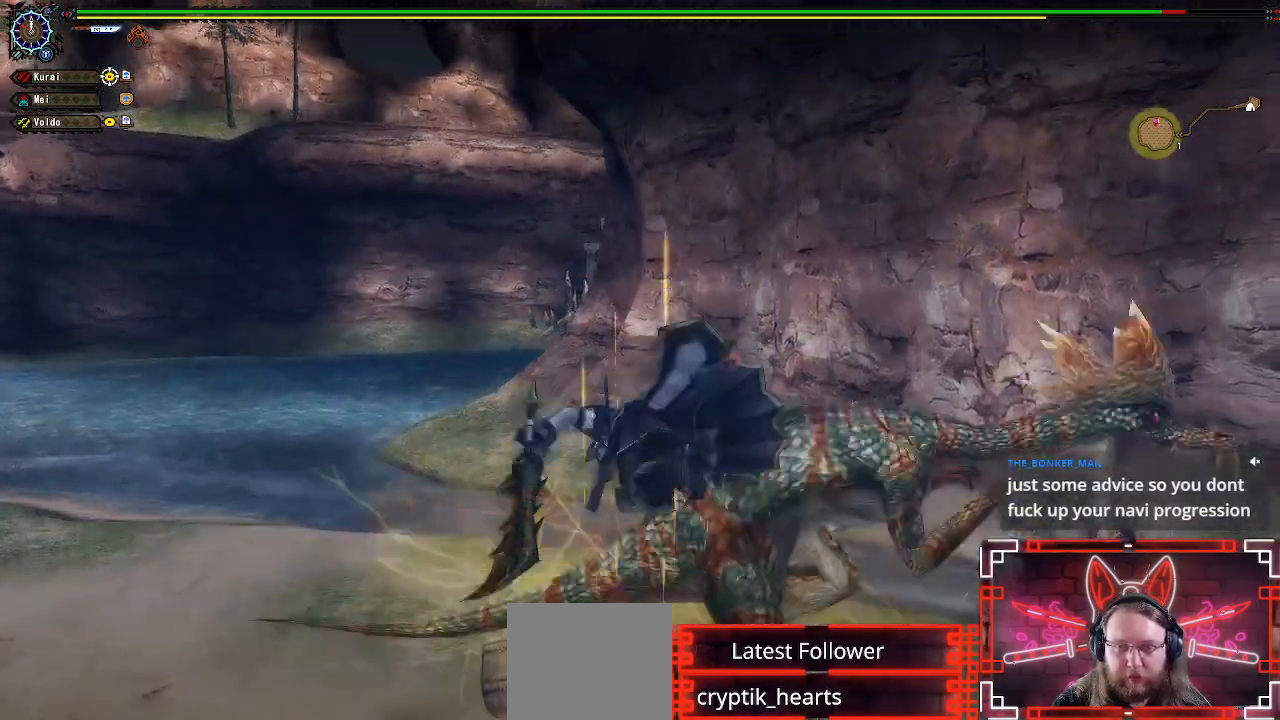
{"dt_ms": 500, "buttons": [], "left_stick": "center", "right_stick": "center", "events": [[83, "left_stick", "up-right"], [183, "left_stick", "center"]]}
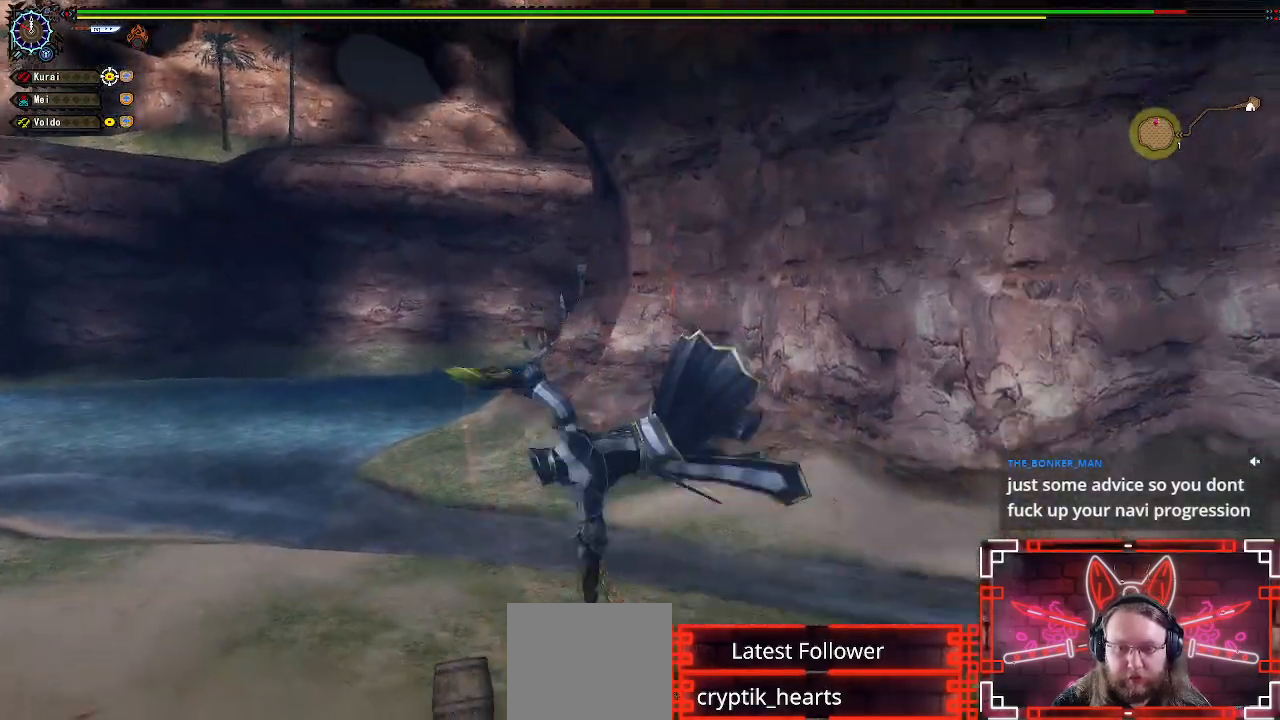
{"dt_ms": 500, "buttons": [], "left_stick": "down-right", "right_stick": "center", "events": [[367, "left_stick", "down-right"]]}
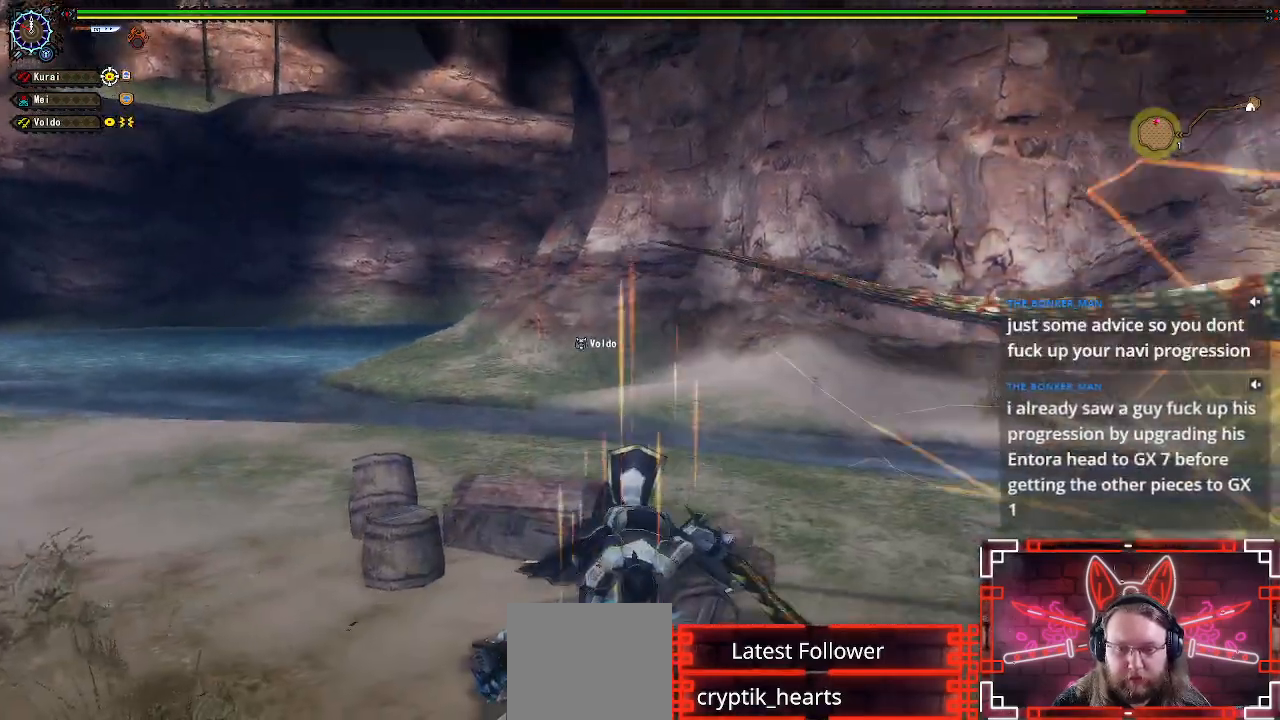
{"dt_ms": 1000, "buttons": [], "left_stick": "center", "right_stick": "center"}
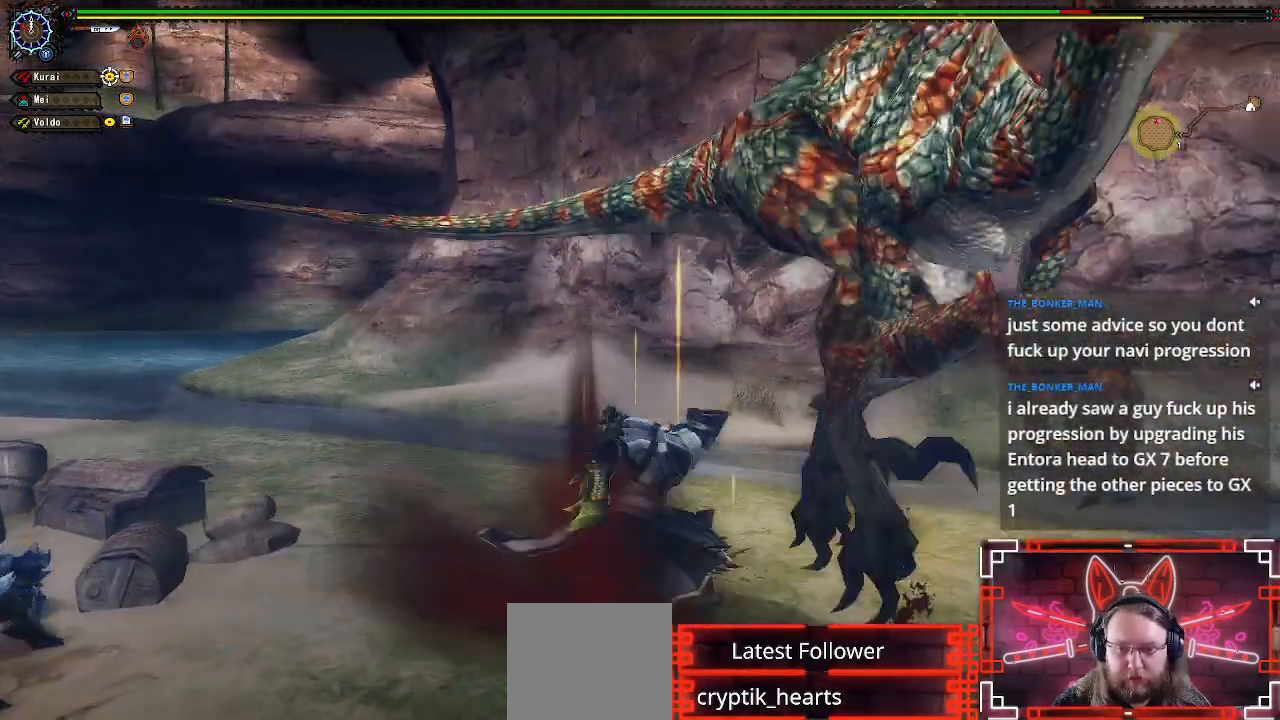
{"dt_ms": 500, "buttons": ["Y"], "left_stick": "center", "right_stick": "center"}
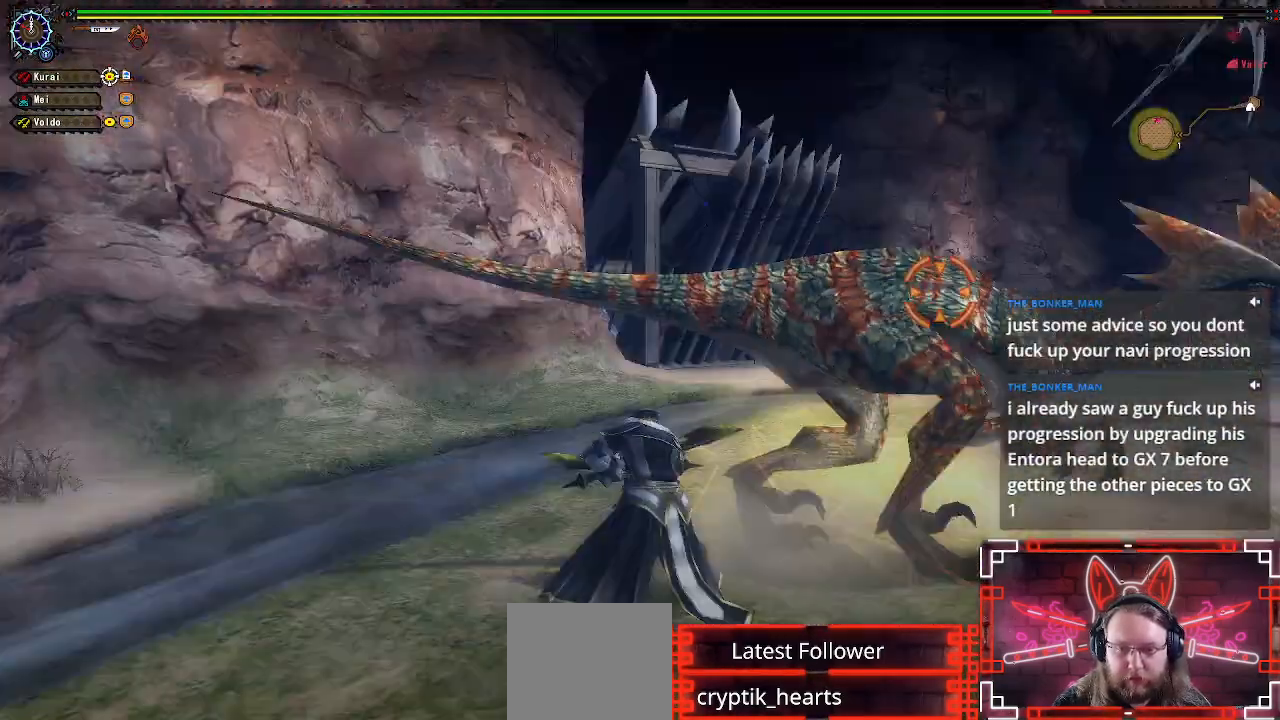
{"dt_ms": 500, "buttons": [], "left_stick": "up", "right_stick": "center", "events": [[50, "Y", "up"], [150, "Y", "down"], [167, "left_stick", "down-right"], [233, "Y", "up"], [333, "Y", "down"], [333, "left_stick", "up-right"], [400, "left_stick", "up"], [433, "Y", "up"]]}
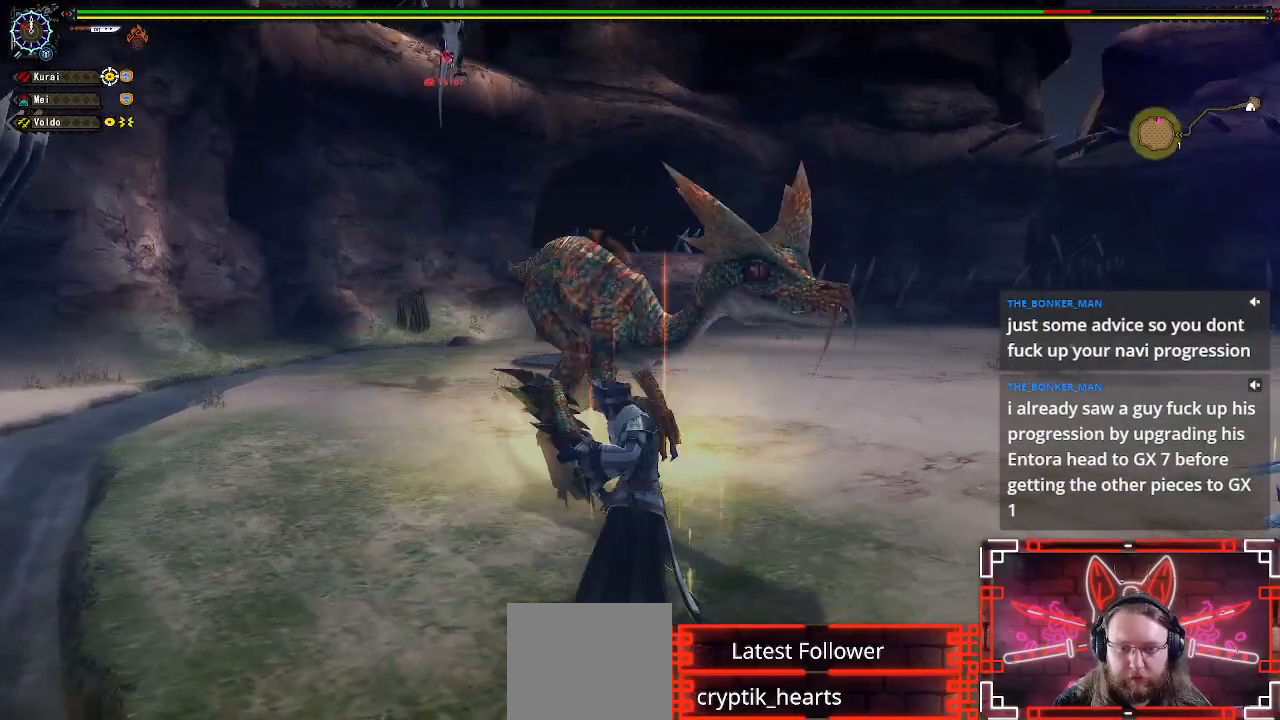
{"dt_ms": 500, "buttons": ["Y"], "left_stick": "up", "right_stick": "center", "events": [[50, "Y", "down"], [167, "Y", "up"], [267, "Y", "down"], [383, "Y", "up"], [483, "Y", "down"]]}
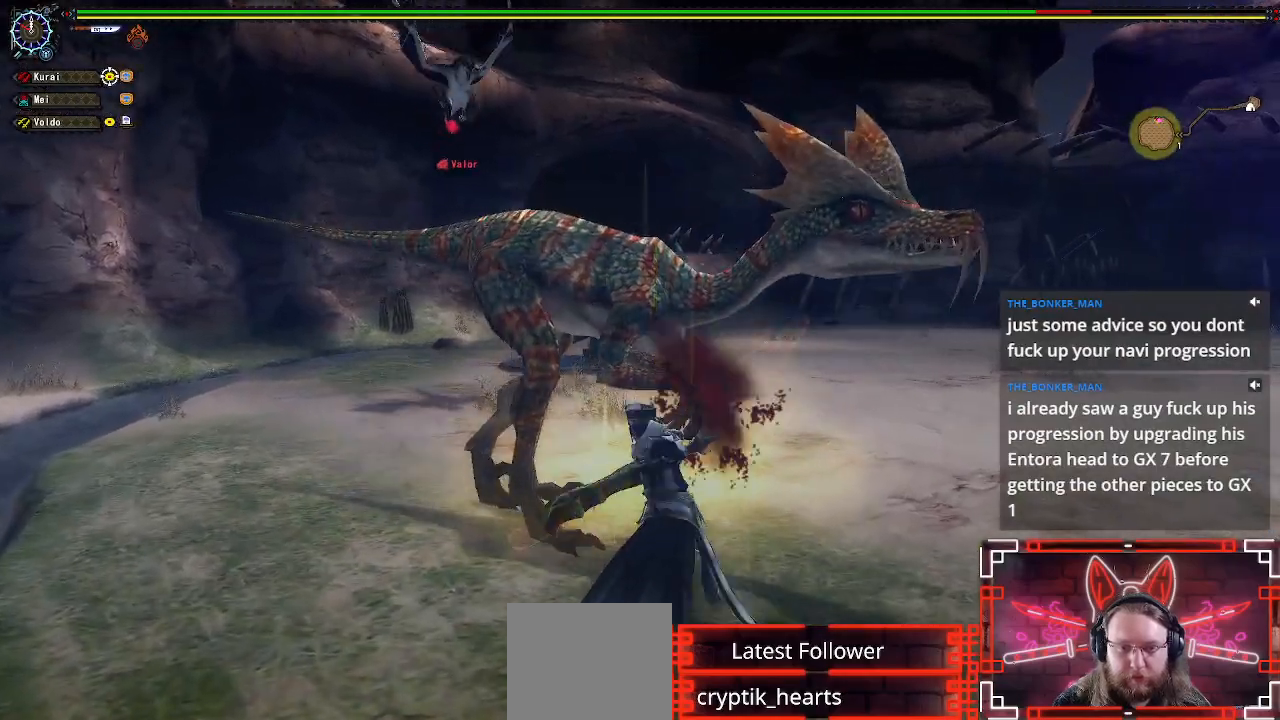
{"dt_ms": 500, "buttons": [], "left_stick": "up-left", "right_stick": "center", "events": [[83, "Y", "up"], [117, "left_stick", "up-left"], [183, "Y", "down"], [300, "Y", "up"], [383, "Y", "down"], [500, "Y", "up"]]}
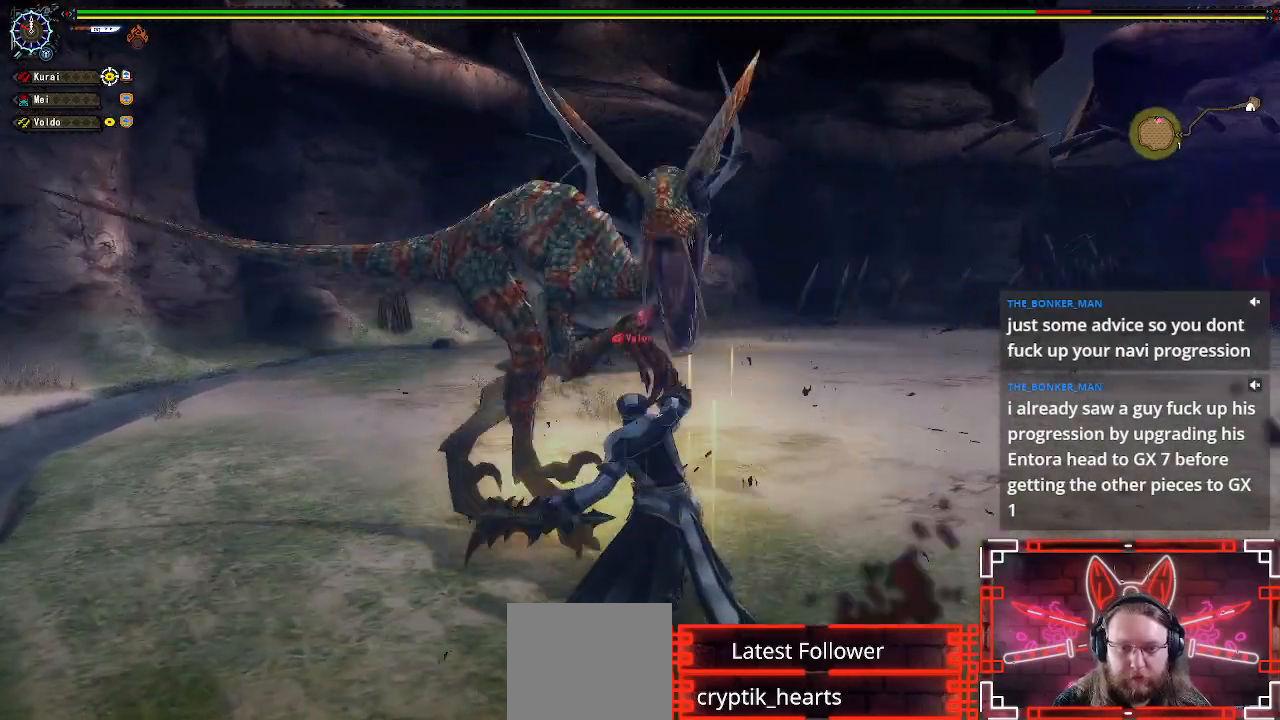
{"dt_ms": 500, "buttons": ["Y"], "left_stick": "center", "right_stick": "center", "events": [[83, "Y", "down"], [200, "Y", "up"], [283, "Y", "down"], [400, "Y", "up"], [467, "left_stick", "center"], [483, "Y", "down"]]}
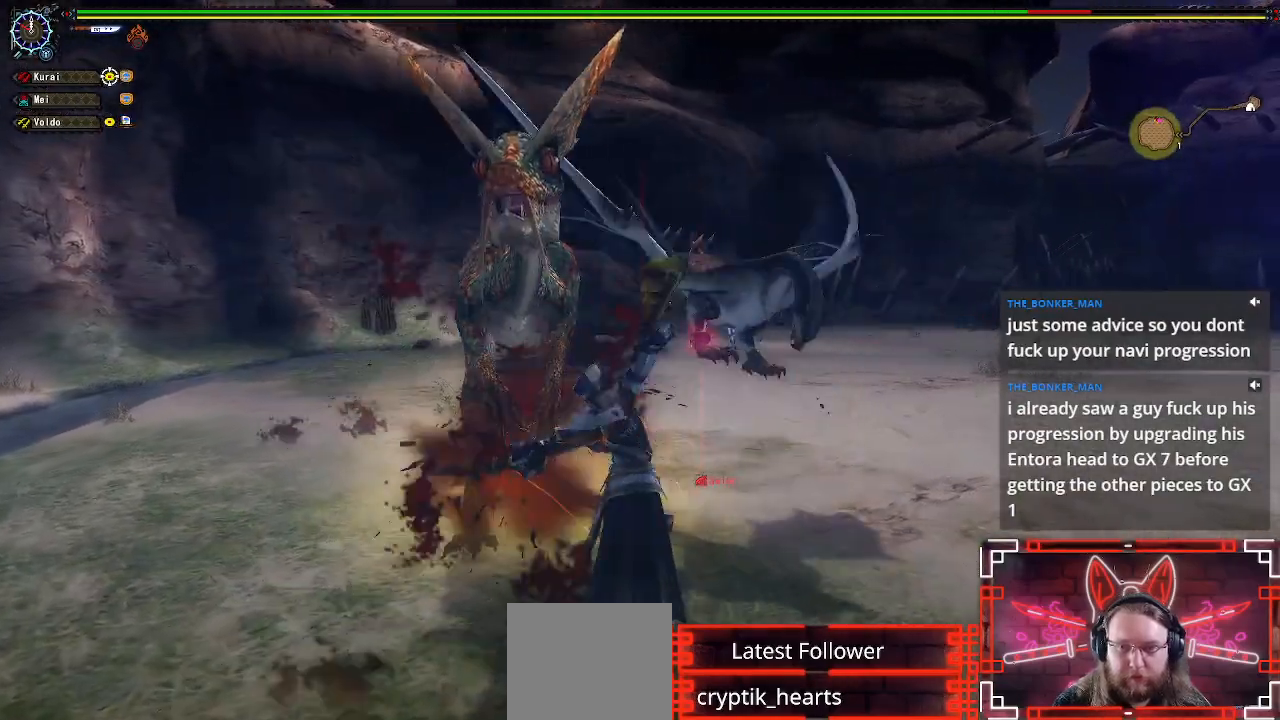
{"dt_ms": 500, "buttons": ["Y"], "left_stick": "center", "right_stick": "center", "events": [[117, "Y", "up"], [200, "Y", "down"], [317, "Y", "up"], [417, "Y", "down"]]}
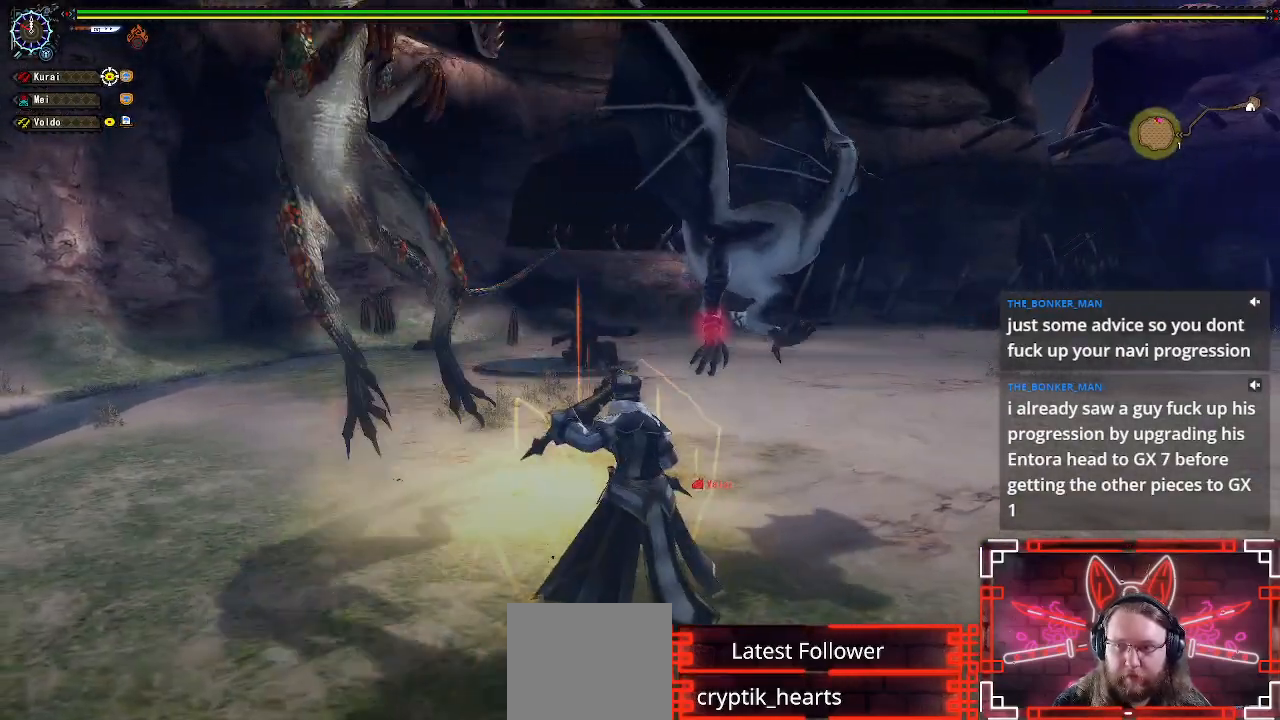
{"dt_ms": 500, "buttons": [], "left_stick": "center", "right_stick": "center", "events": [[17, "Y", "up"], [100, "Y", "down"], [233, "Y", "up"], [383, "left_stick", "right"], [483, "left_stick", "center"]]}
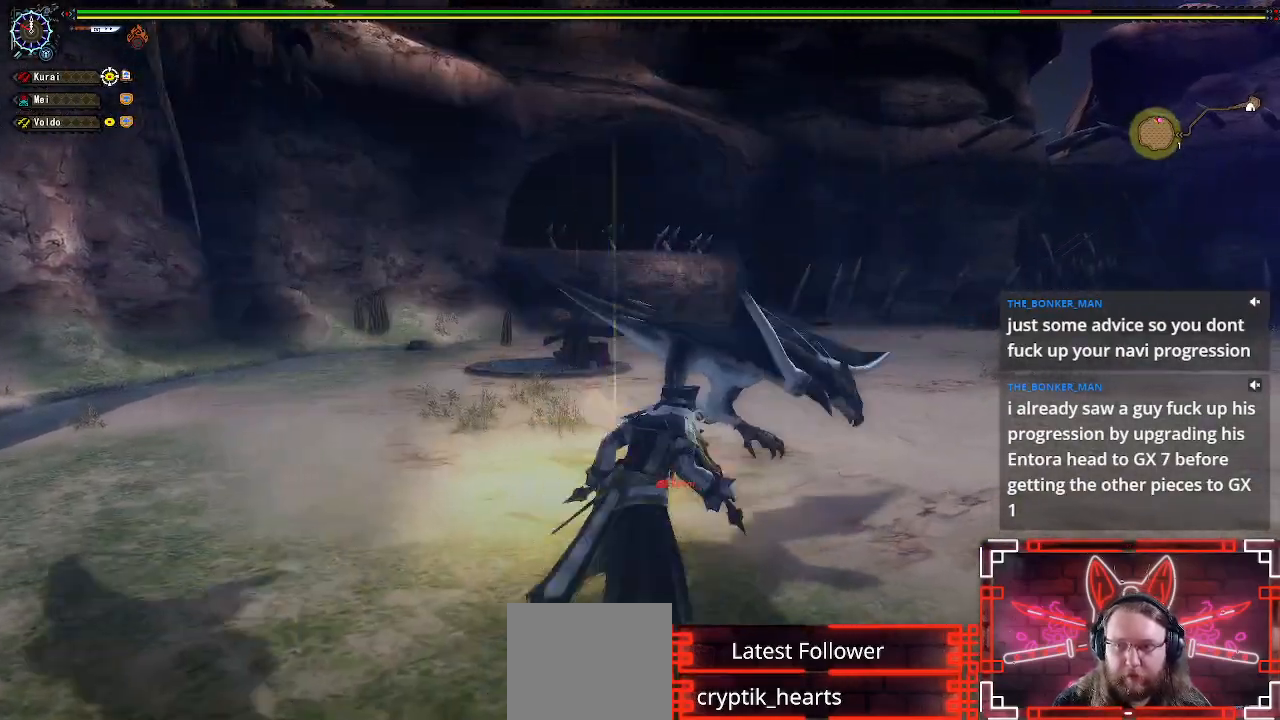
{"dt_ms": 500, "buttons": [], "left_stick": "right", "right_stick": "center", "events": [[67, "left_stick", "right"], [183, "left_stick", "center"], [250, "left_stick", "right"]]}
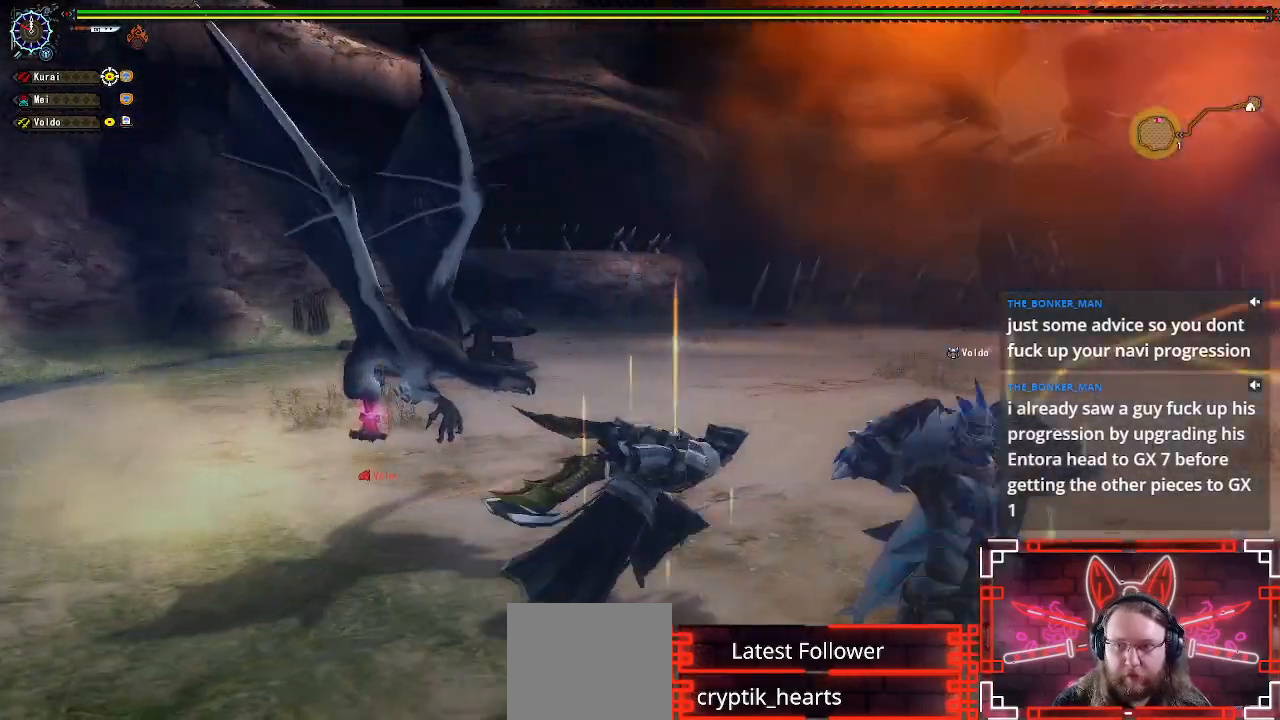
{"dt_ms": 500, "buttons": [], "left_stick": "up-right", "right_stick": "left", "events": [[233, "right_stick", "left"], [317, "left_stick", "up-right"]]}
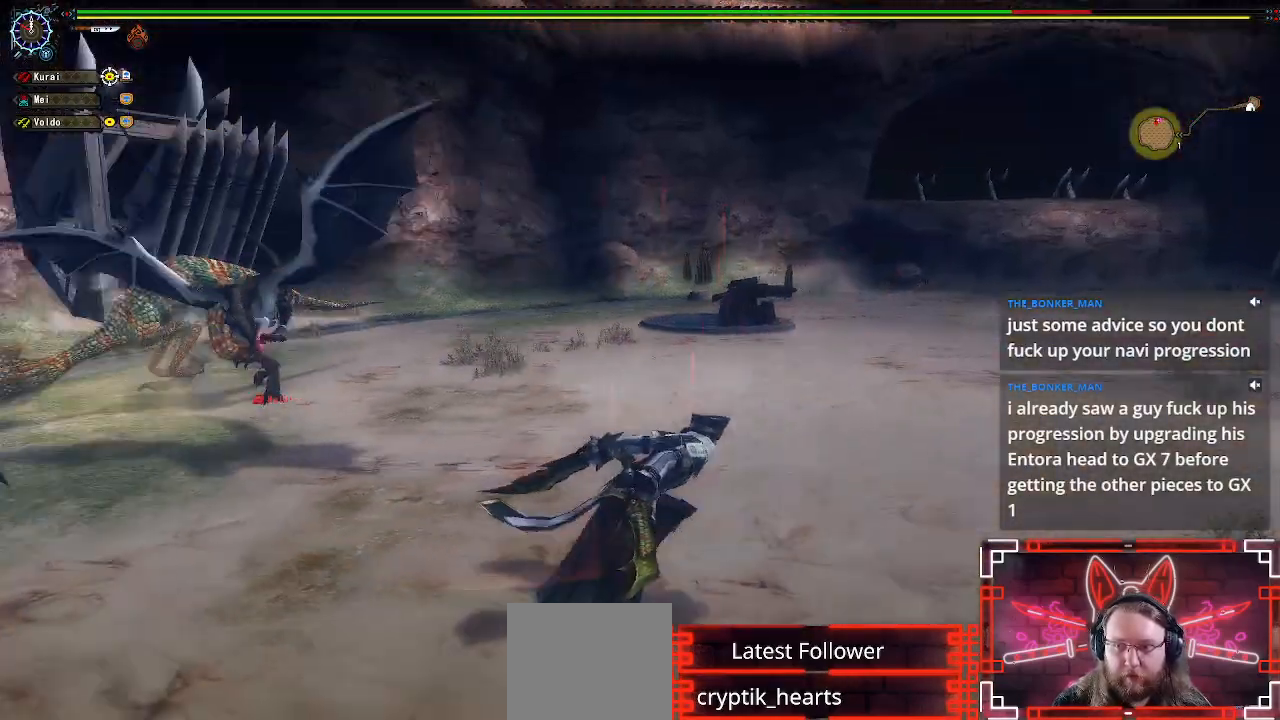
{"dt_ms": 500, "buttons": [], "left_stick": "right", "right_stick": "left", "events": [[83, "left_stick", "right"], [250, "right_stick", "center"], [467, "right_stick", "left"]]}
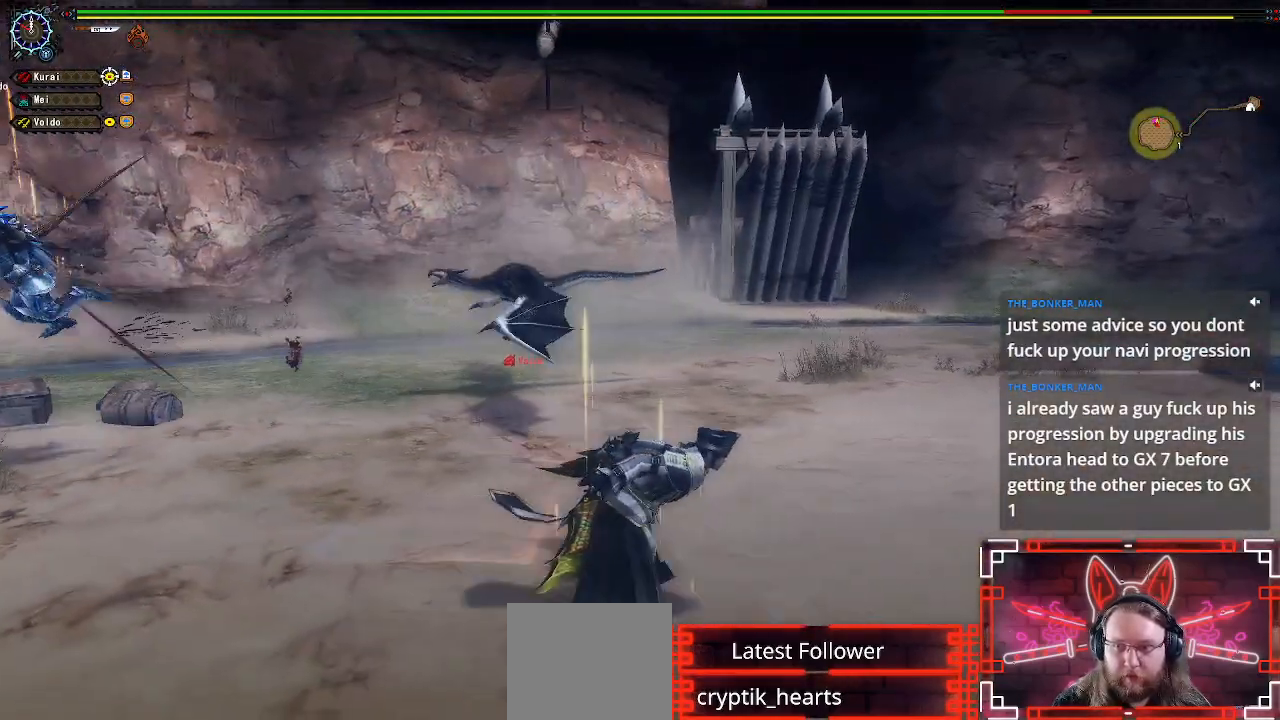
{"dt_ms": 500, "buttons": [], "left_stick": "up", "right_stick": "center", "events": [[133, "left_stick", "up-right"], [433, "left_stick", "up"], [433, "right_stick", "center"]]}
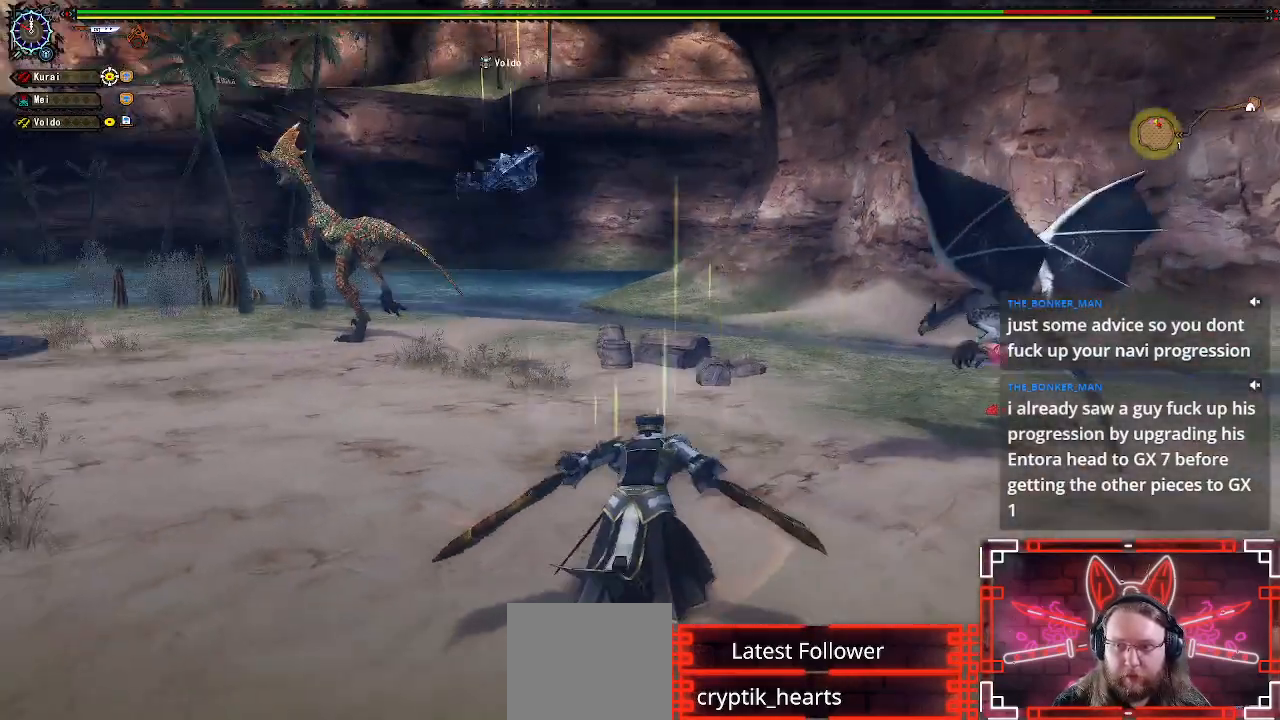
{"dt_ms": 500, "buttons": [], "left_stick": "up", "right_stick": "center", "events": [[167, "right_stick", "left"], [300, "right_stick", "center"]]}
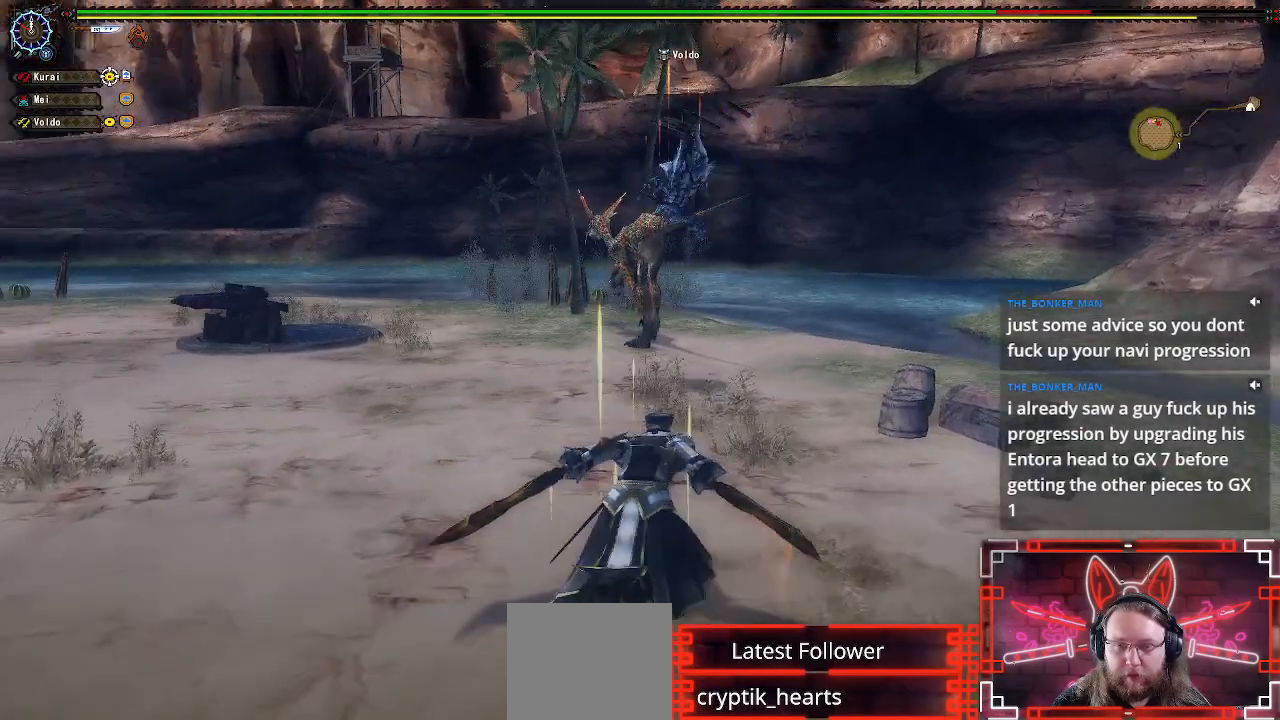
{"dt_ms": 500, "buttons": [], "left_stick": "up", "right_stick": "center", "events": []}
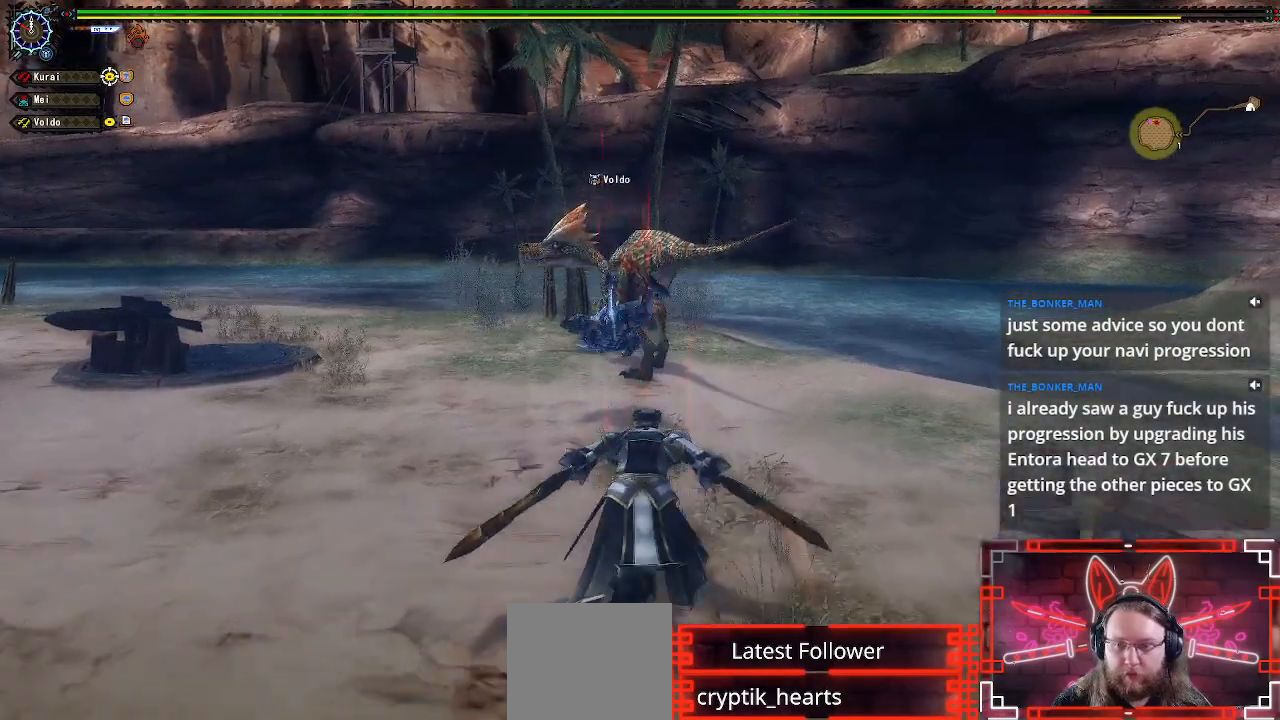
{"dt_ms": 500, "buttons": ["B"], "left_stick": "up", "right_stick": "center", "events": [[367, "B", "down"]]}